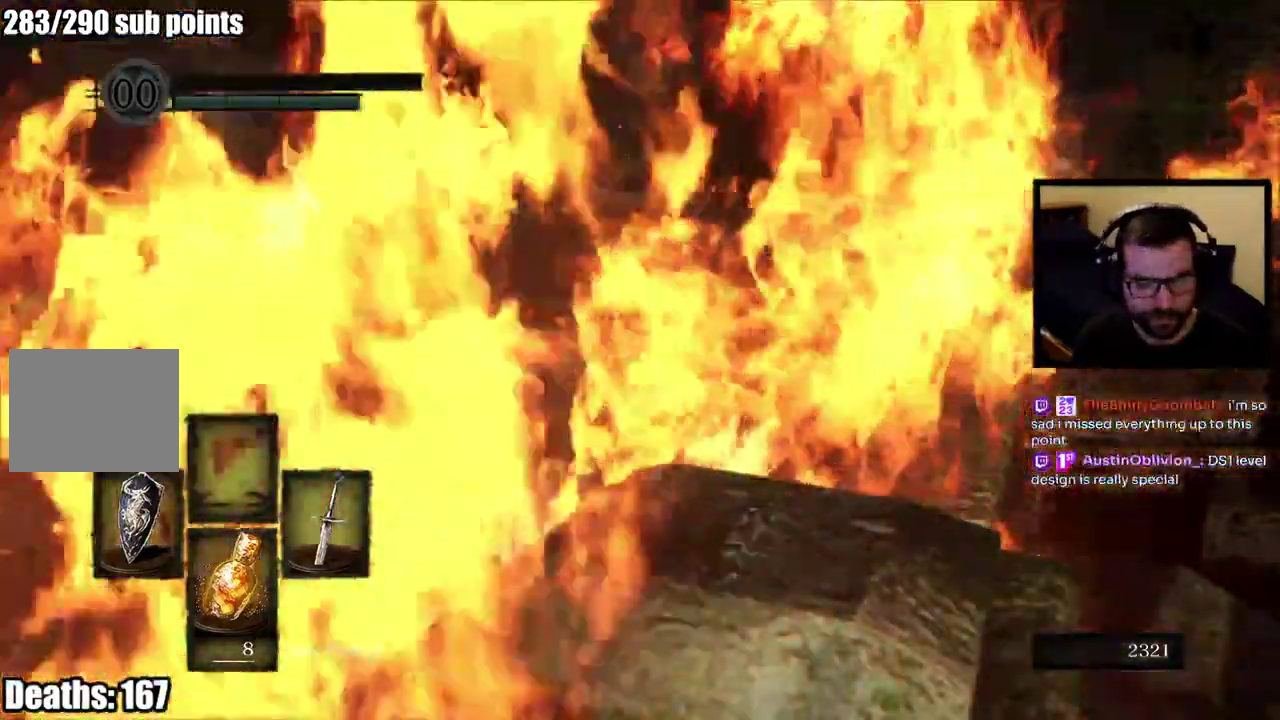
Gameplay with a controller (PlayStation layout); each line is a JSON object with the inputs held at the frame after it. "events" lists button and stick changes between this image and that frame as [ms after this image, input, new state], when the widget could be followed in between. Not read: R1.
{"buttons": [], "left_stick": "center", "right_stick": "center"}
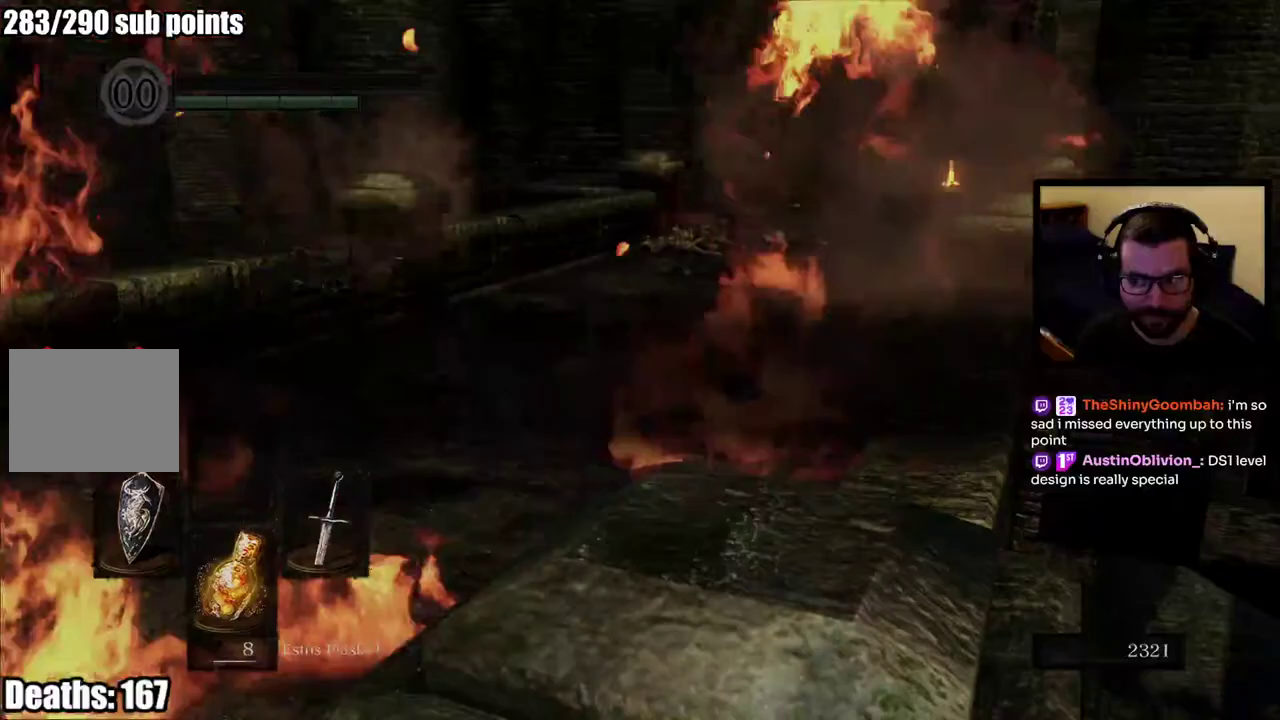
{"buttons": [], "left_stick": "center", "right_stick": "left", "events": [[433, "right_stick", "left"]]}
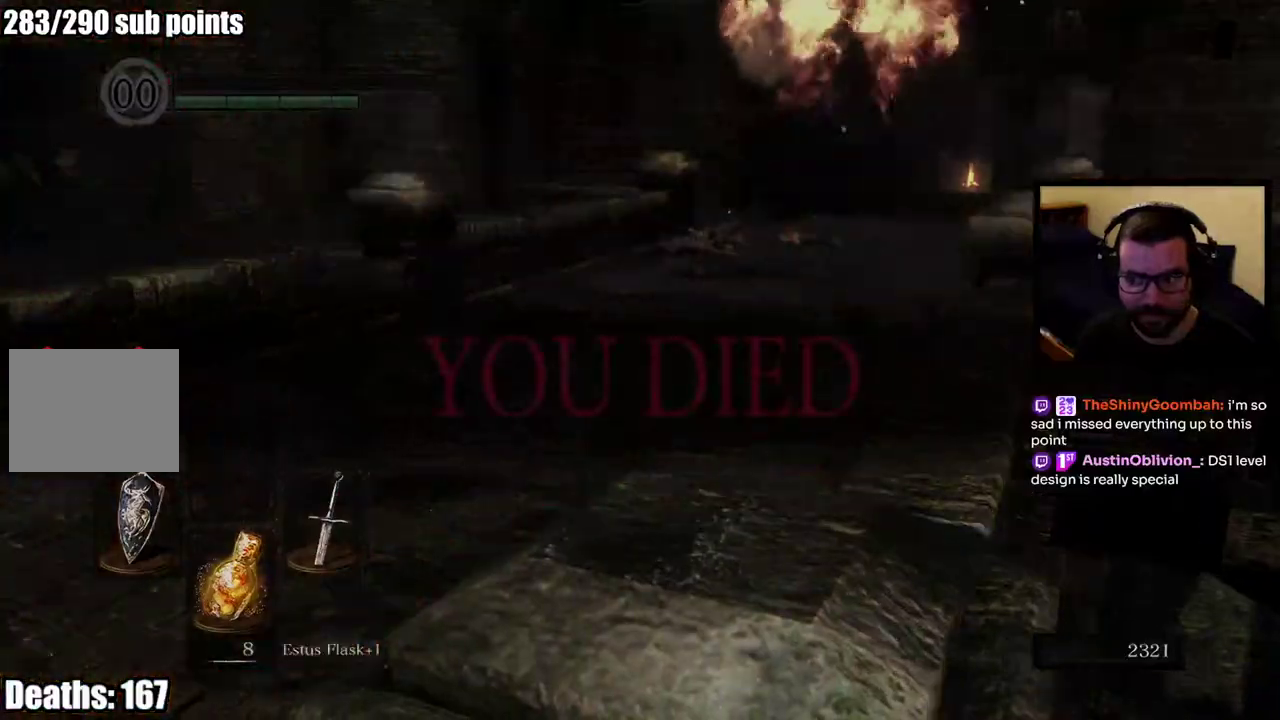
{"buttons": [], "left_stick": "center", "right_stick": "left"}
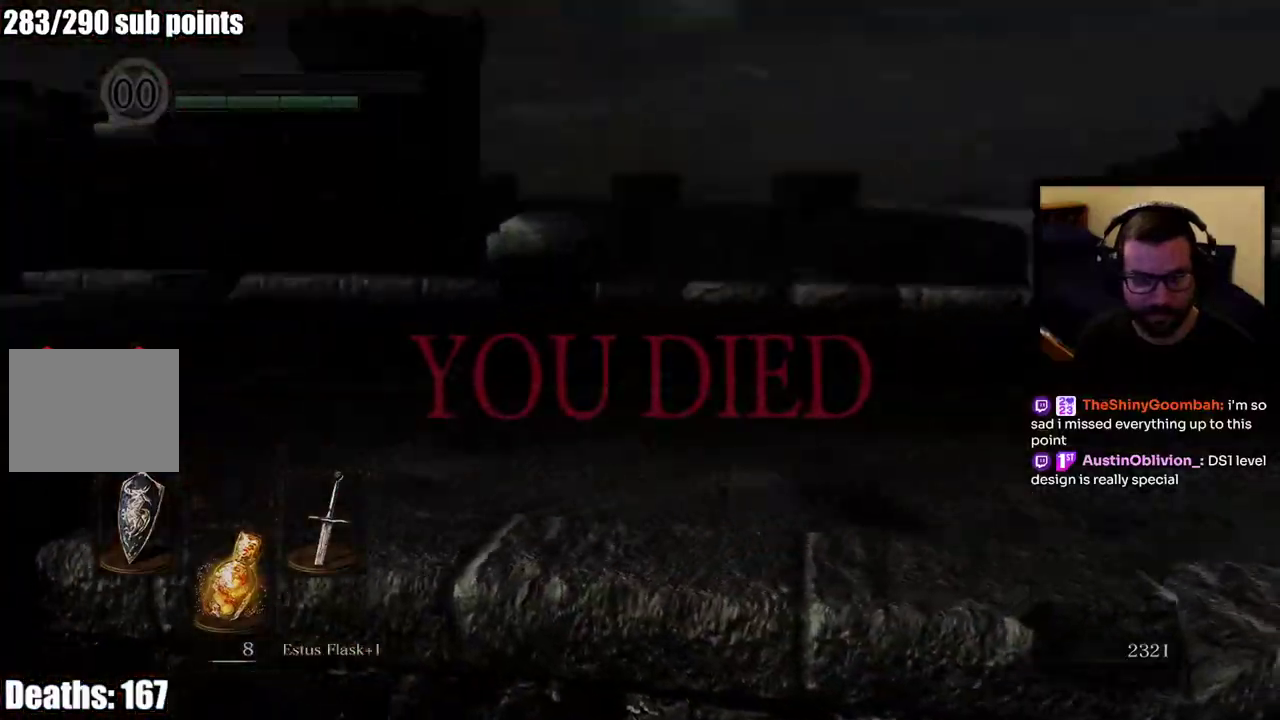
{"buttons": [], "left_stick": "center", "right_stick": "center", "events": [[450, "right_stick", "center"]]}
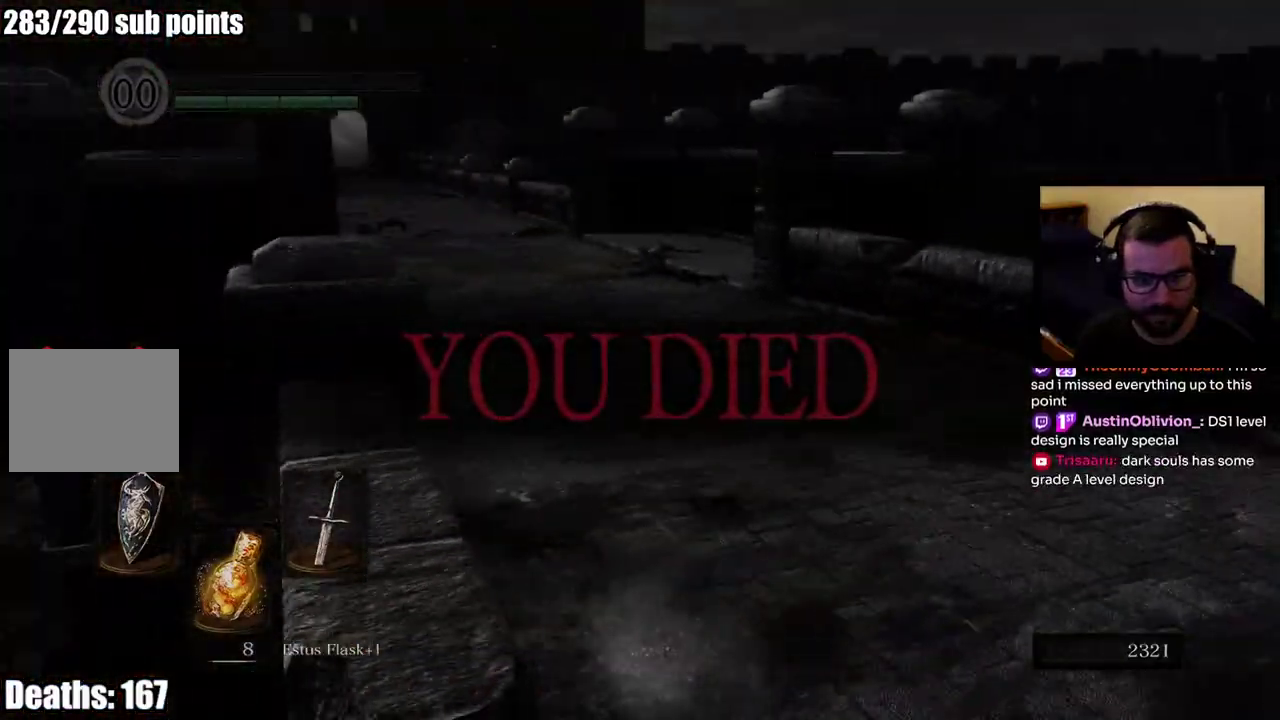
{"buttons": [], "left_stick": "center", "right_stick": "left", "events": [[383, "right_stick", "left"]]}
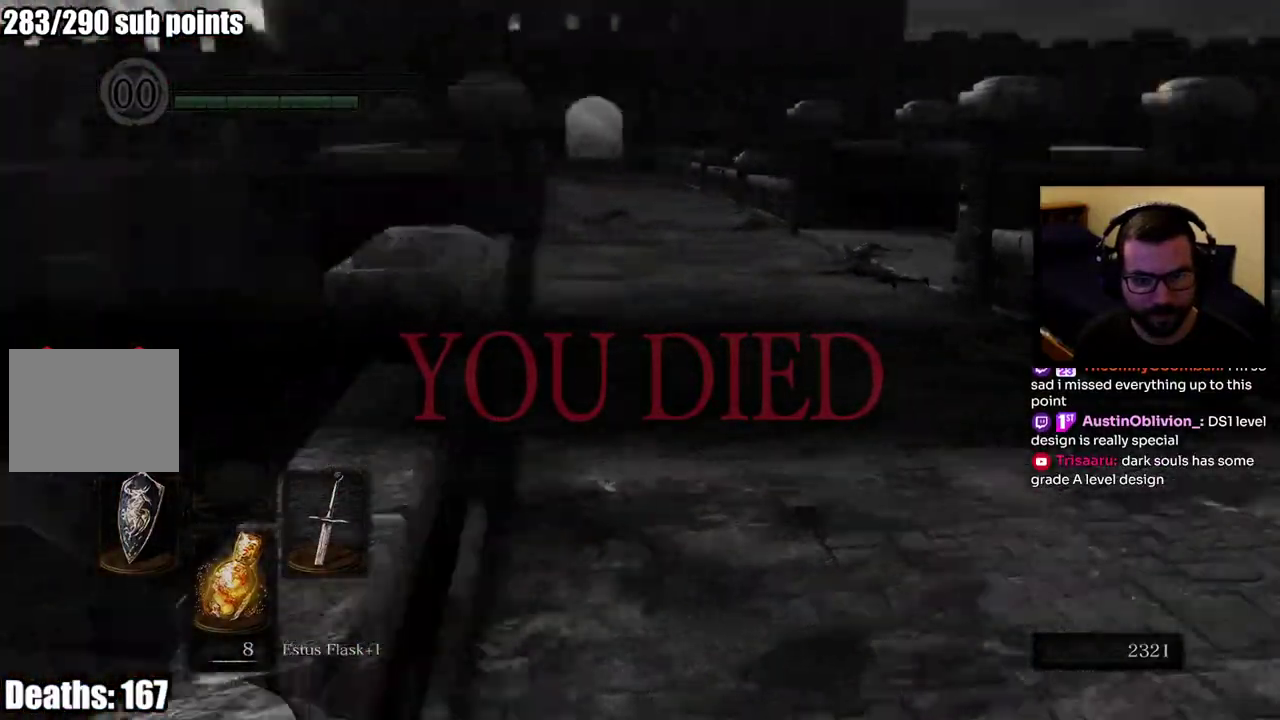
{"buttons": [], "left_stick": "center", "right_stick": "left", "events": [[67, "right_stick", "center"], [450, "right_stick", "left"]]}